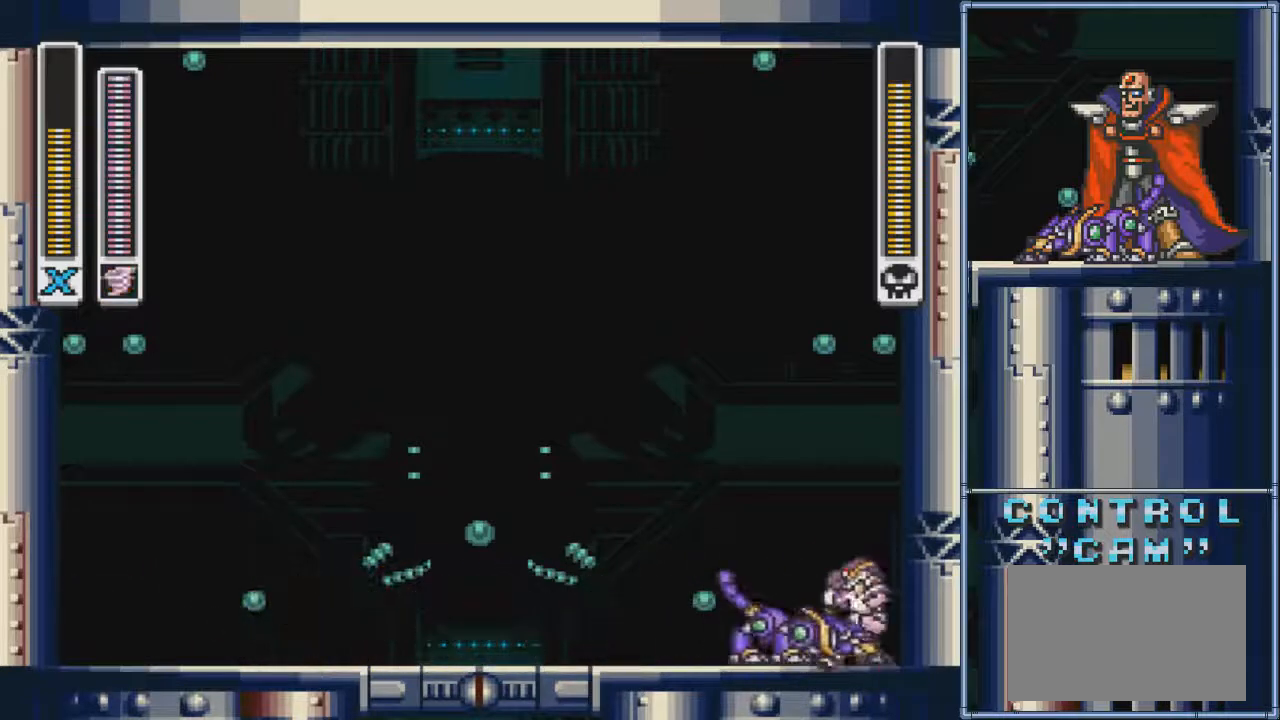
Gameplay with a controller (PlayStation layout); each line is a JSON object with the inputs held at the frame after it. "events" lists button and stick changes between this image and that frame as [ms after this image, input, new state], when the widget could be followed in between. Not read: L3 R3 left_stick right_stick.
{"buttons": ["CIRCLE", "DPAD_LEFT"], "events": [[200, "SQUARE", "down"], [267, "SQUARE", "up"], [333, "CIRCLE", "down"]]}
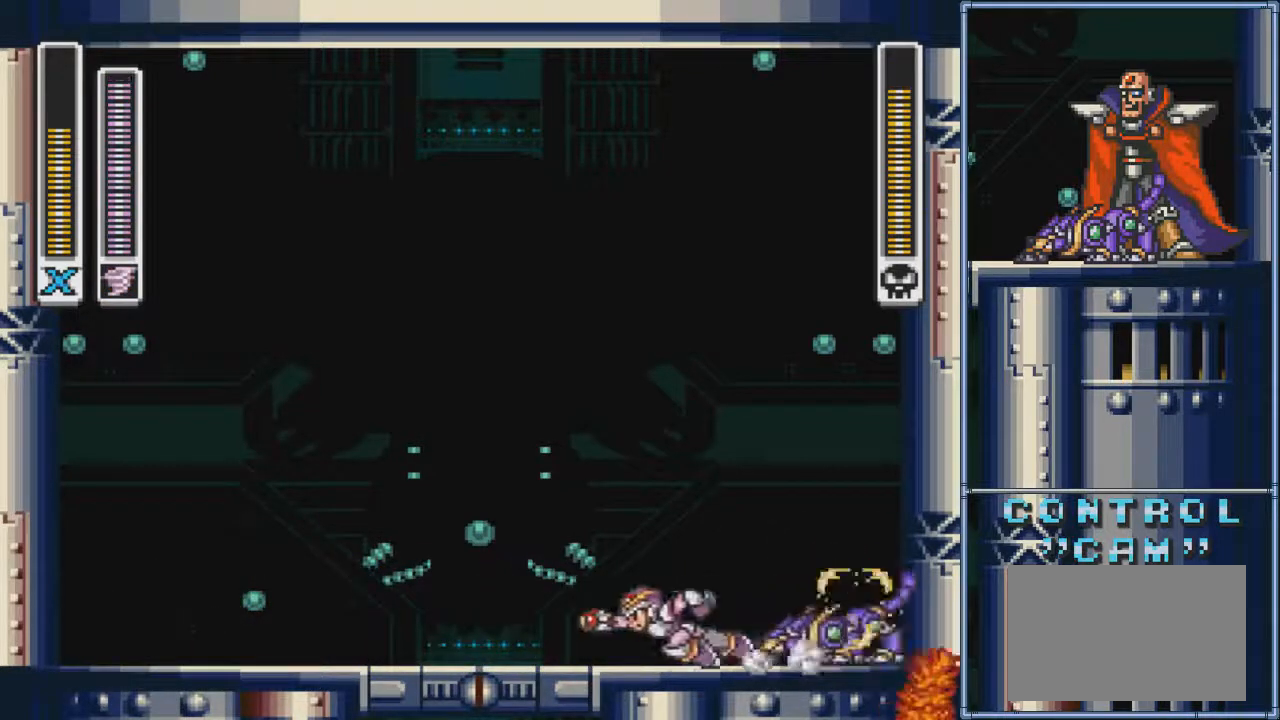
{"buttons": ["CIRCLE", "DPAD_LEFT"], "events": [[434, "CIRCLE", "up"], [501, "CIRCLE", "down"]]}
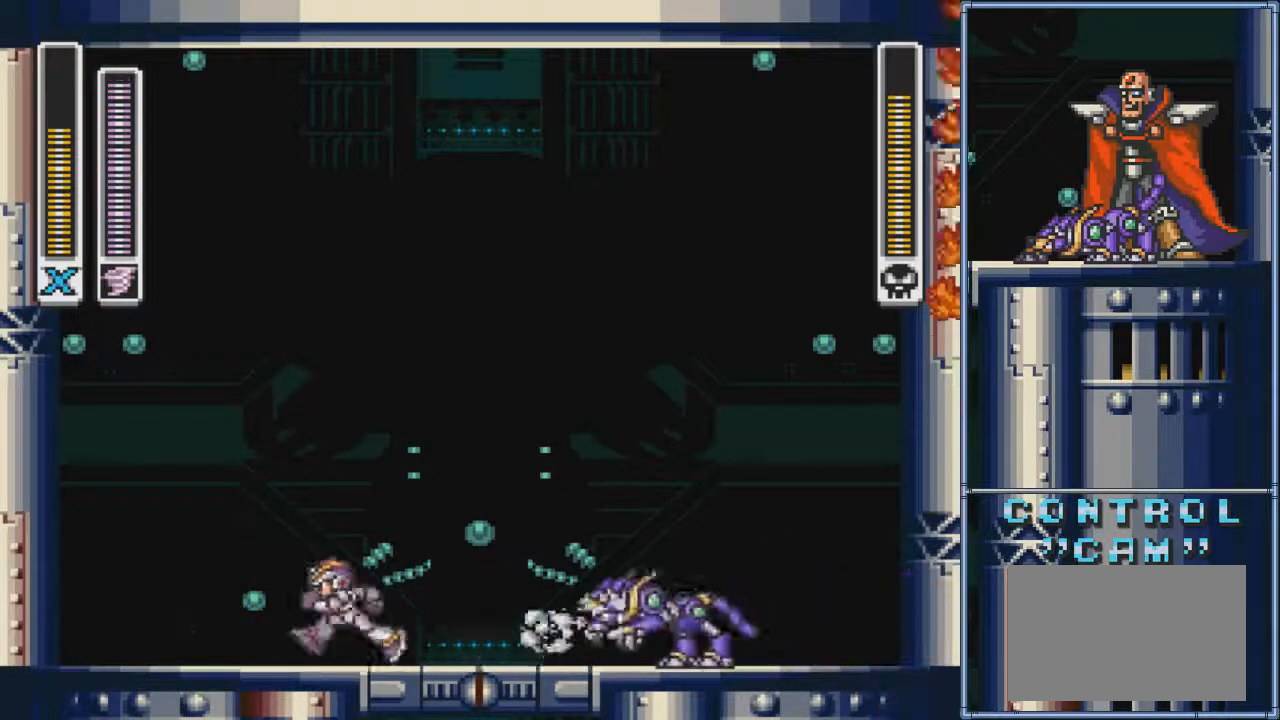
{"buttons": ["CROSS", "CIRCLE", "DPAD_LEFT"], "events": [[367, "CROSS", "down"]]}
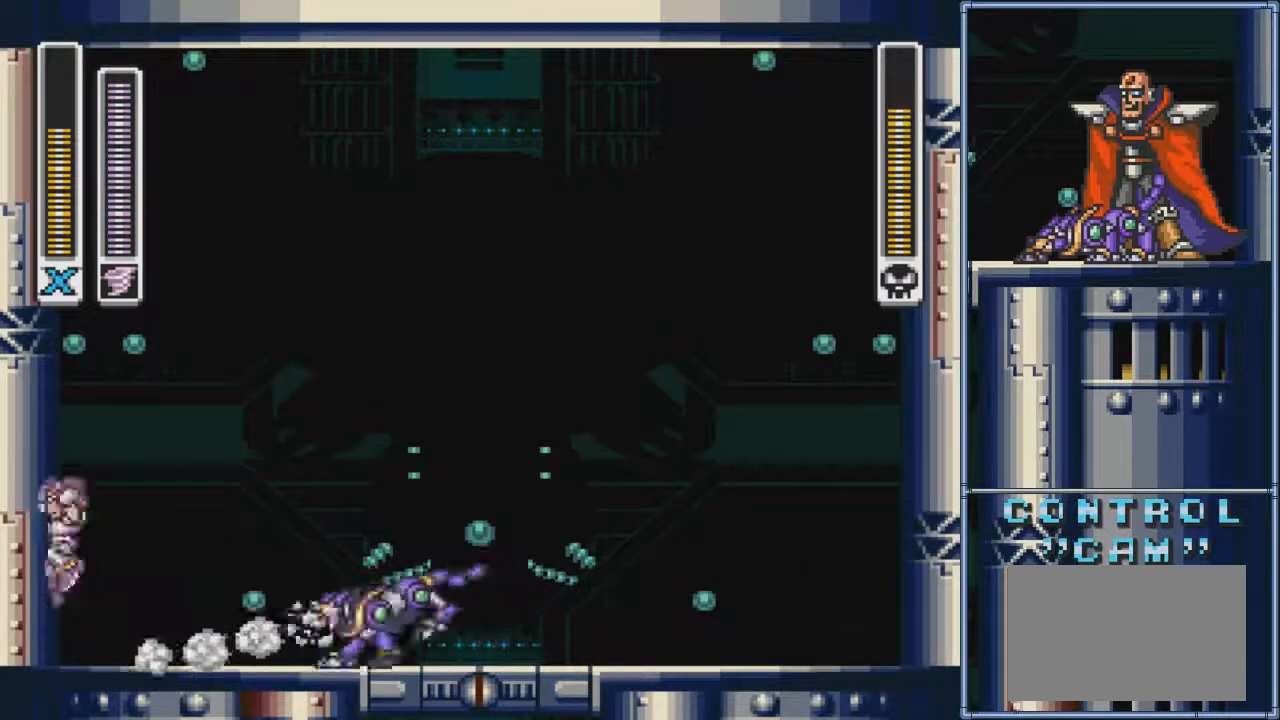
{"buttons": ["CROSS", "CIRCLE", "R1", "DPAD_RIGHT"], "events": [[134, "CROSS", "up"], [267, "CROSS", "down"], [267, "DPAD_LEFT", "up"], [300, "DPAD_RIGHT", "down"], [300, "R1", "down"]]}
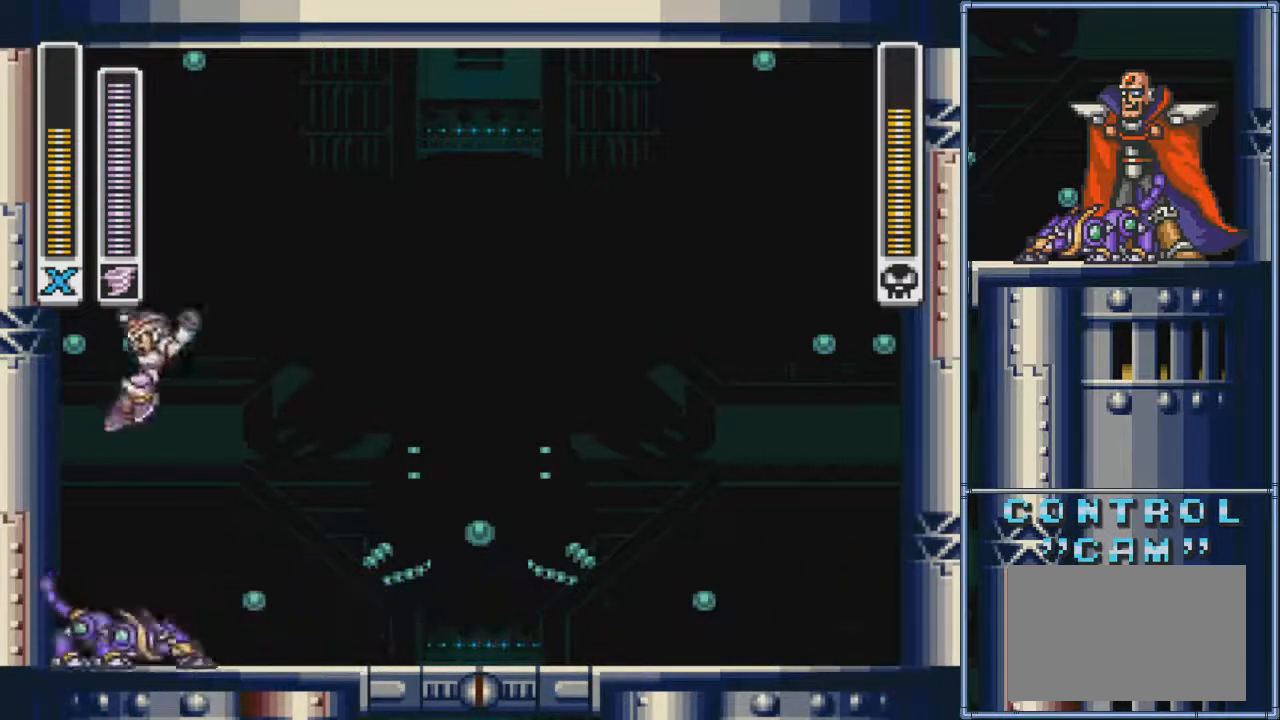
{"buttons": ["DPAD_RIGHT"], "events": [[100, "CIRCLE", "up"], [100, "R1", "up"], [166, "CROSS", "up"], [166, "R1", "down"], [333, "R1", "up"]]}